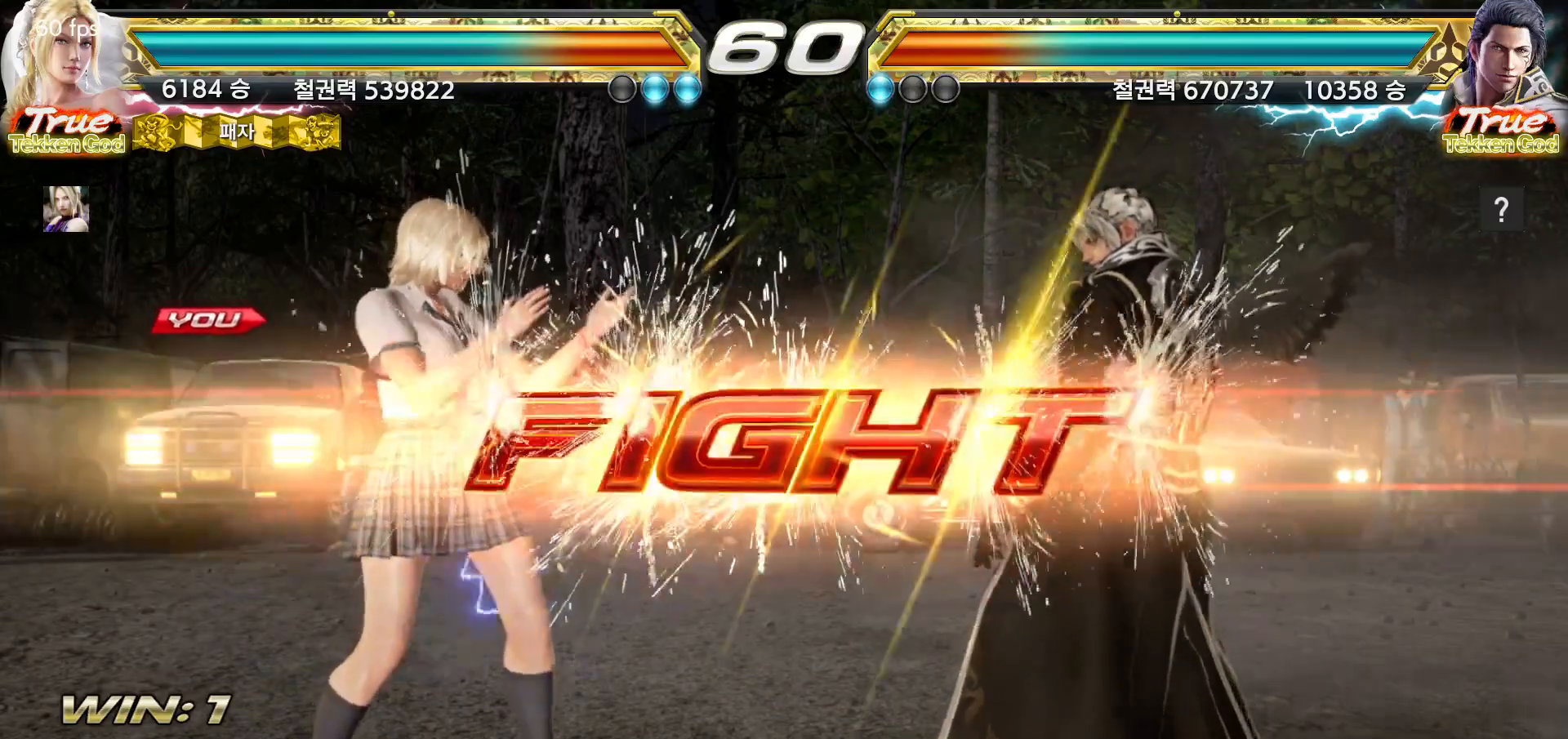
Gameplay with a controller (arcade stick); each line is a JSON object with the inputs held at the frame after it. "events" lists button and stick changes between this image and that frame as [ms after this image, input, new state], when the widget could be followed in between. Not read: L3 R3.
{"buttons": [], "left_stick": "left", "events": [[283, "left_stick", "left"], [367, "left_stick", "center"], [417, "left_stick", "left"]]}
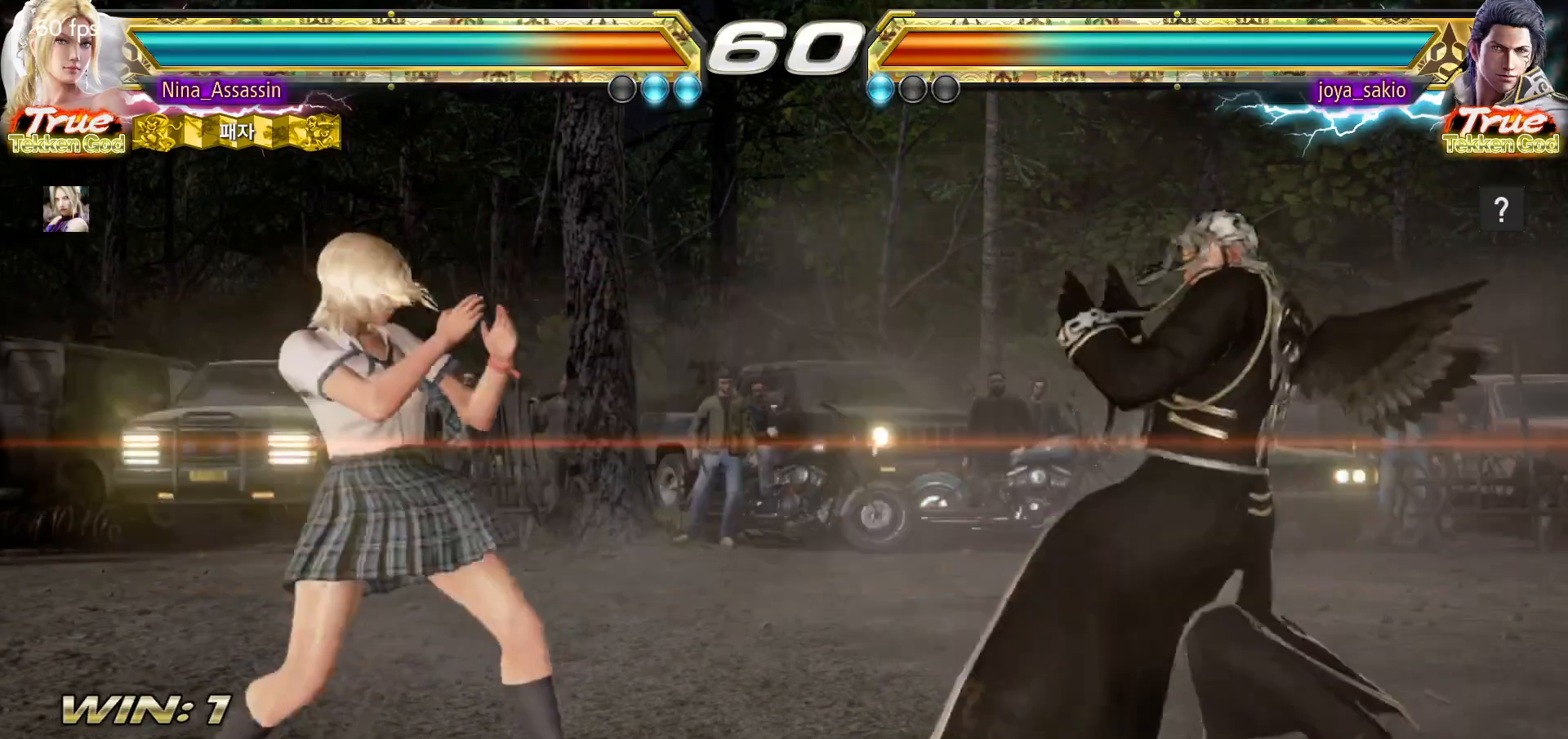
{"buttons": [], "left_stick": "right", "events": [[67, "left_stick", "down-left"], [250, "left_stick", "left"], [383, "left_stick", "center"], [500, "left_stick", "right"]]}
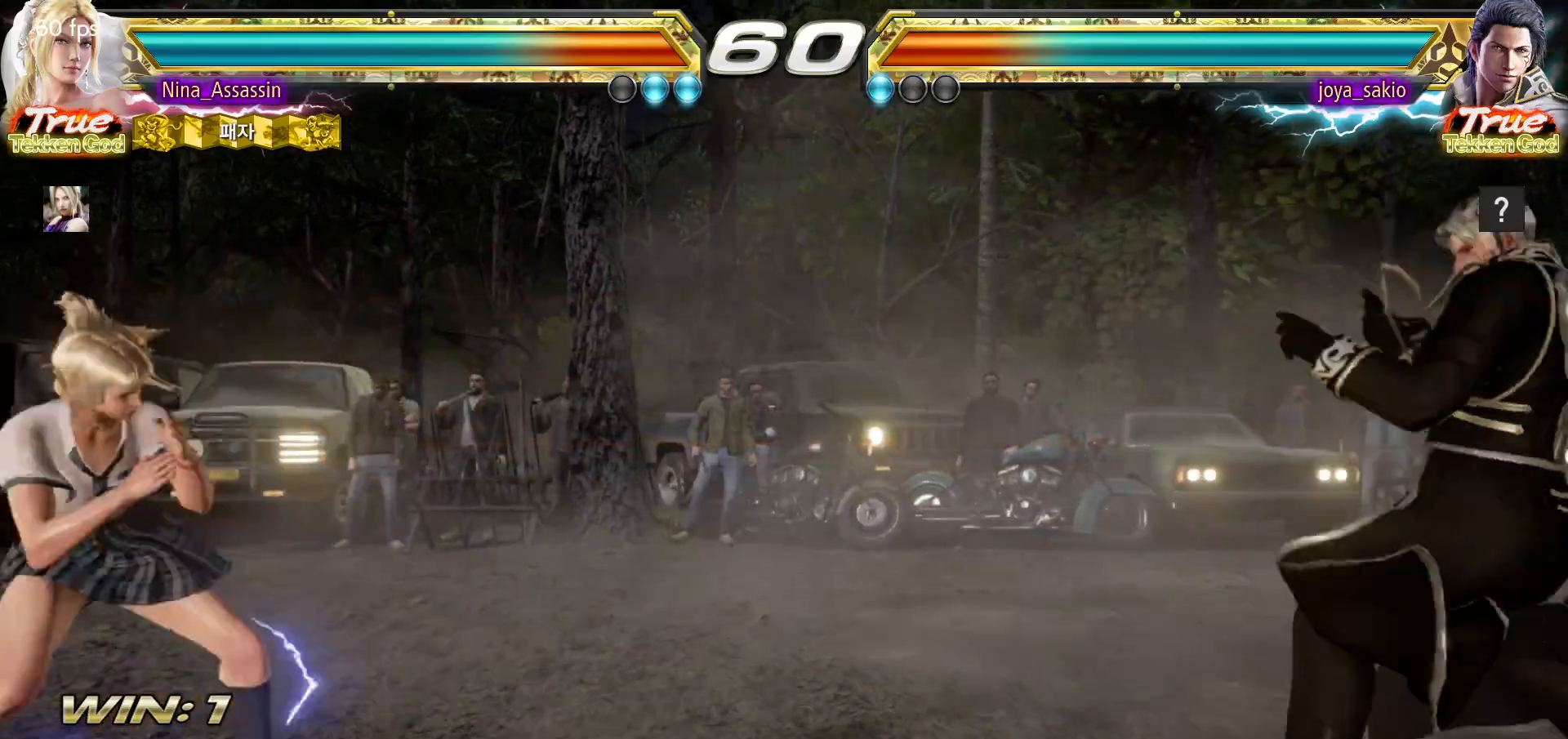
{"buttons": [], "left_stick": "center", "events": [[50, "left_stick", "center"], [133, "left_stick", "right"], [467, "left_stick", "center"]]}
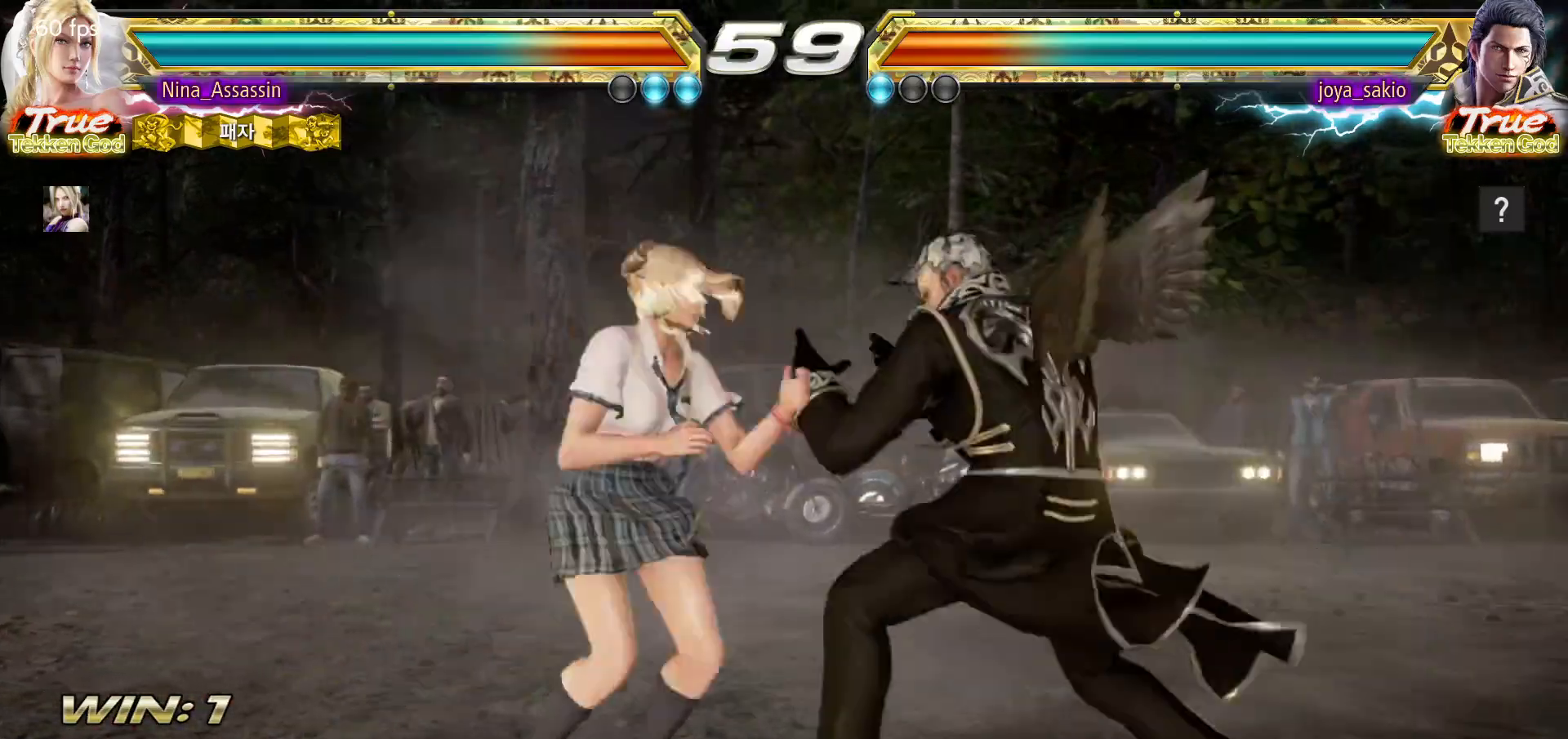
{"buttons": [], "left_stick": "center", "events": [[17, "left_stick", "left"], [217, "left_stick", "center"], [267, "SQUARE", "down"], [267, "left_stick", "down-right"], [350, "SQUARE", "up"], [400, "left_stick", "center"]]}
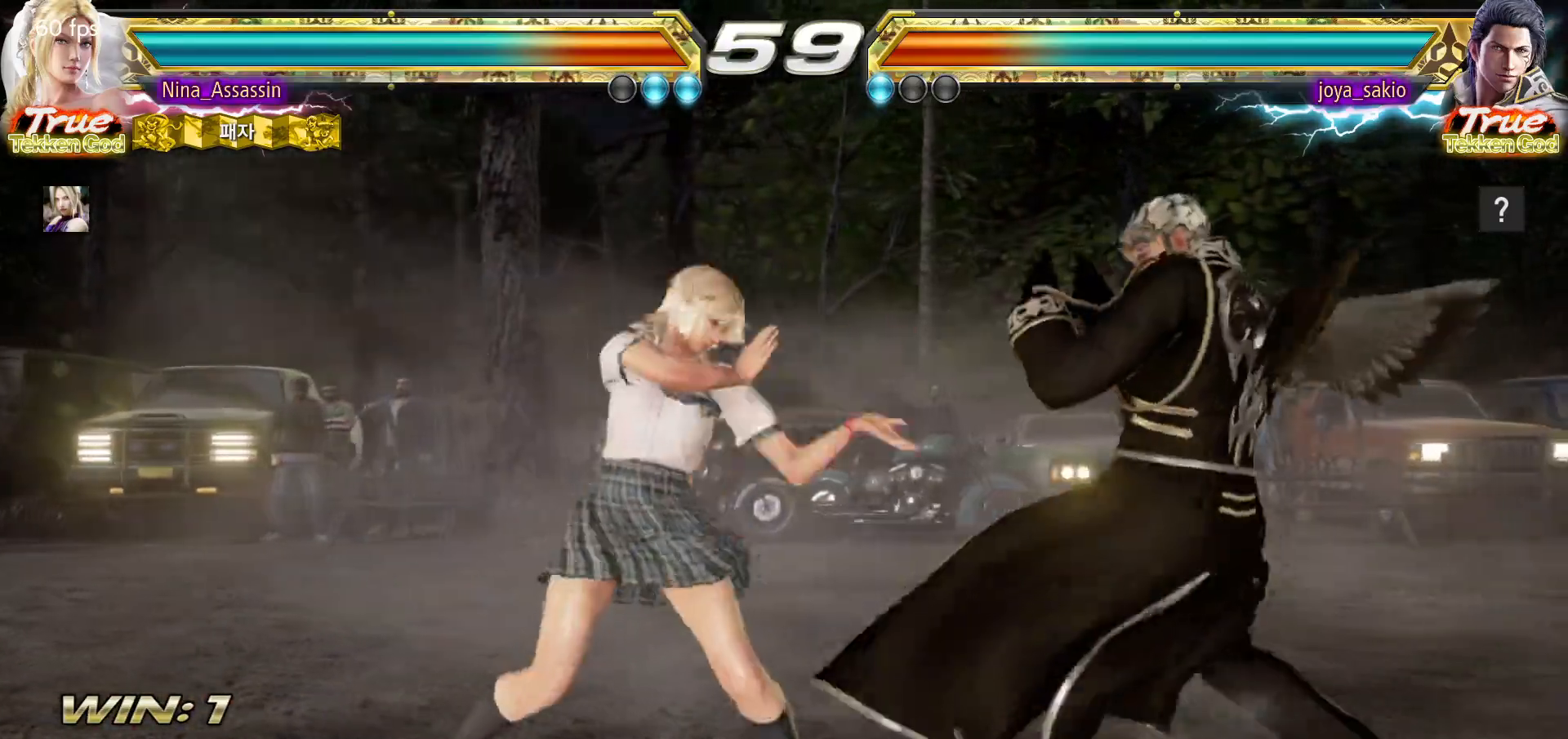
{"buttons": [], "left_stick": "left", "events": [[400, "left_stick", "left"]]}
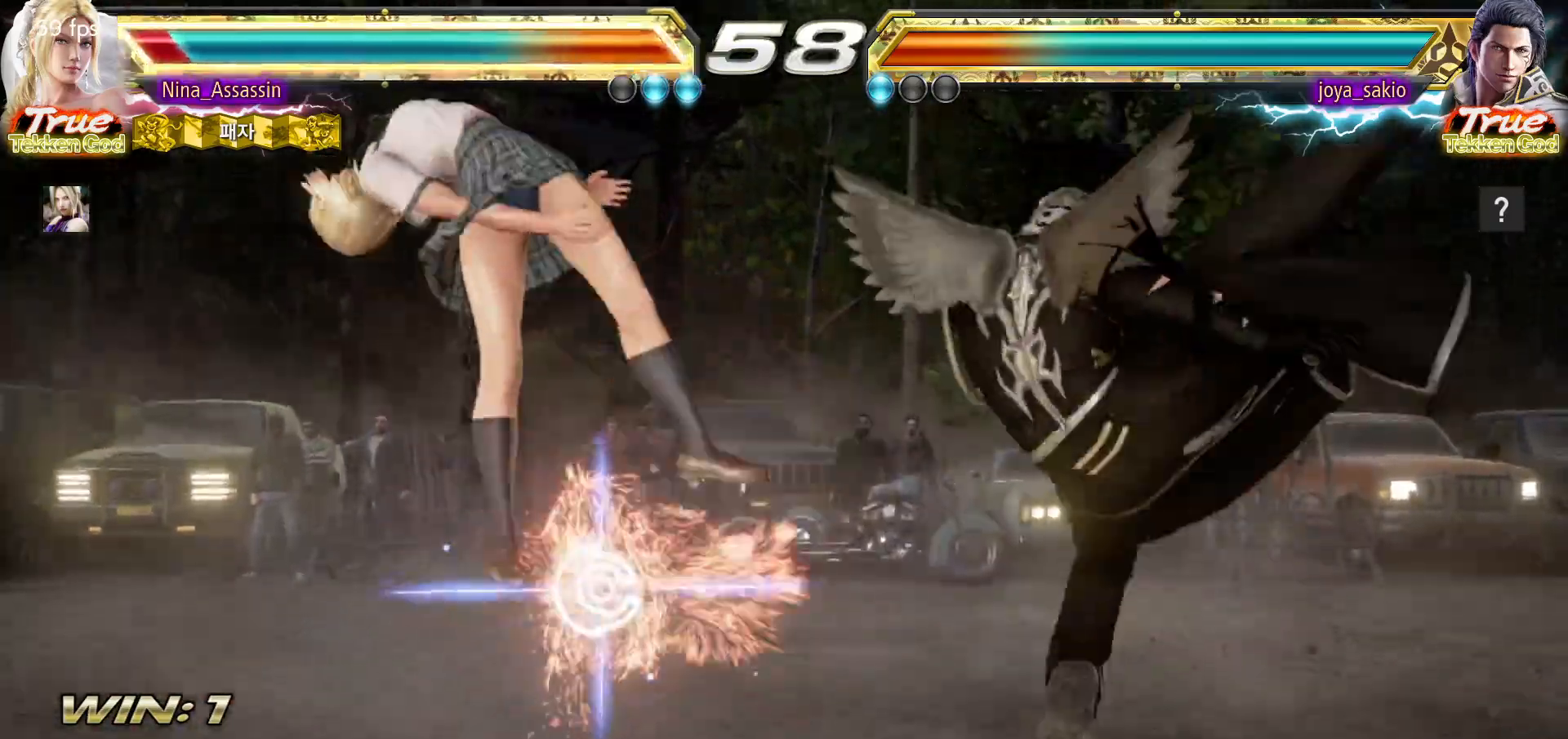
{"buttons": [], "left_stick": "center"}
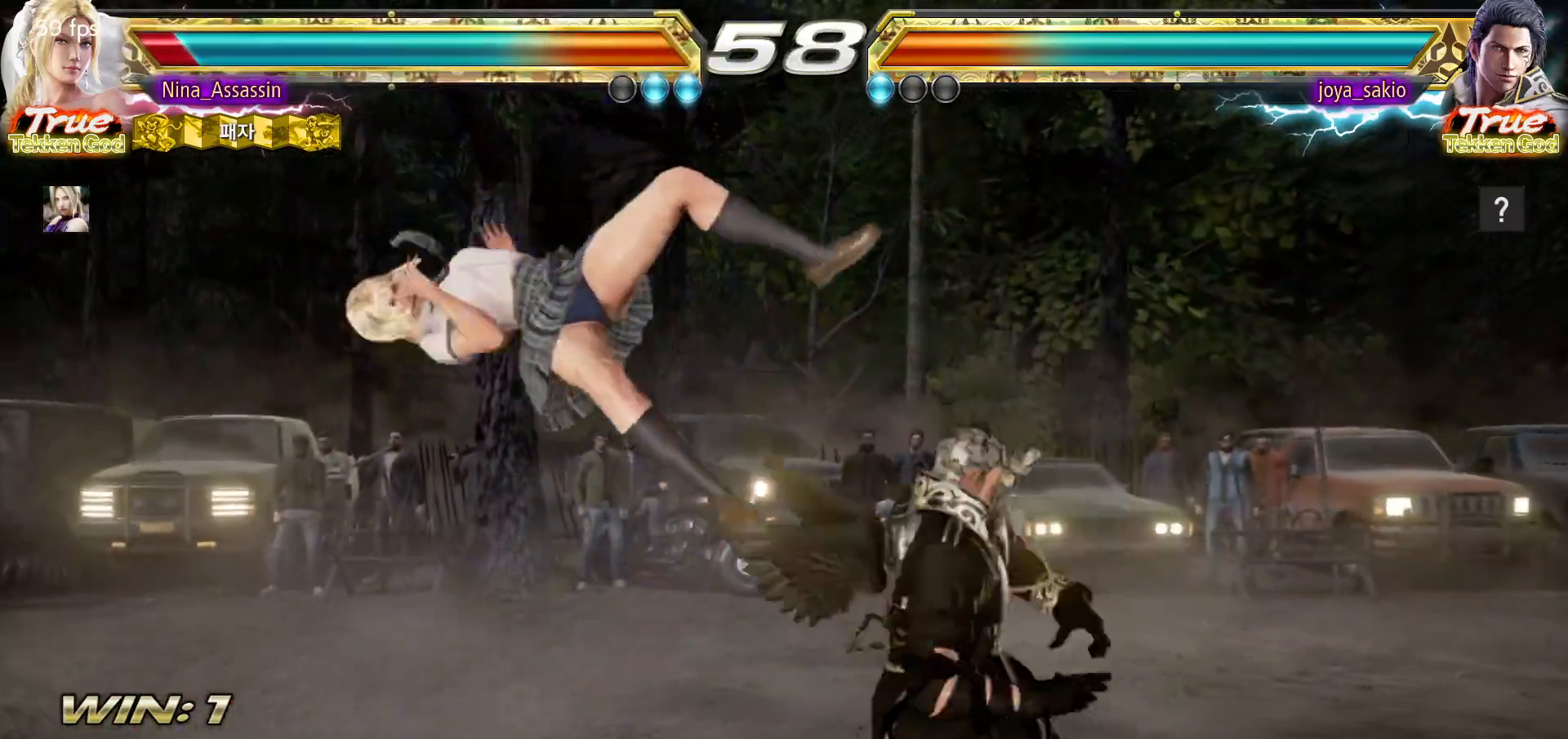
{"buttons": ["SQUARE"], "left_stick": "center", "events": [[33, "TRIANGLE", "down"], [83, "TRIANGLE", "up"], [117, "SQUARE", "down"], [167, "SQUARE", "up"], [217, "TRIANGLE", "down"], [267, "TRIANGLE", "up"], [300, "SQUARE", "down"], [350, "SQUARE", "up"], [400, "TRIANGLE", "down"], [450, "TRIANGLE", "up"], [483, "SQUARE", "down"]]}
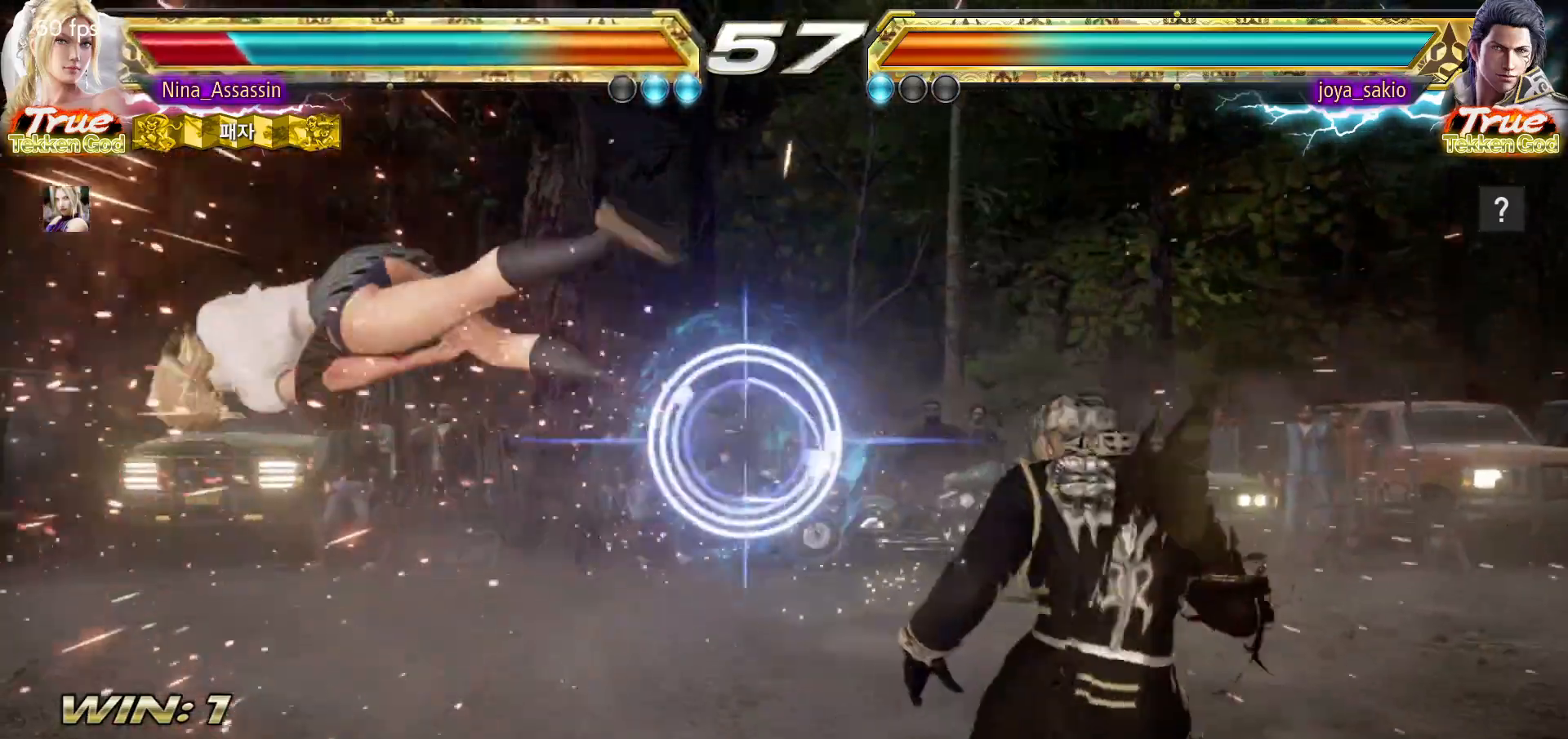
{"buttons": ["TRIANGLE"], "left_stick": "center", "events": [[33, "SQUARE", "up"], [83, "TRIANGLE", "down"], [133, "TRIANGLE", "up"], [183, "SQUARE", "down"], [233, "SQUARE", "up"], [267, "TRIANGLE", "down"], [317, "TRIANGLE", "up"], [367, "SQUARE", "down"], [417, "SQUARE", "up"], [467, "TRIANGLE", "down"]]}
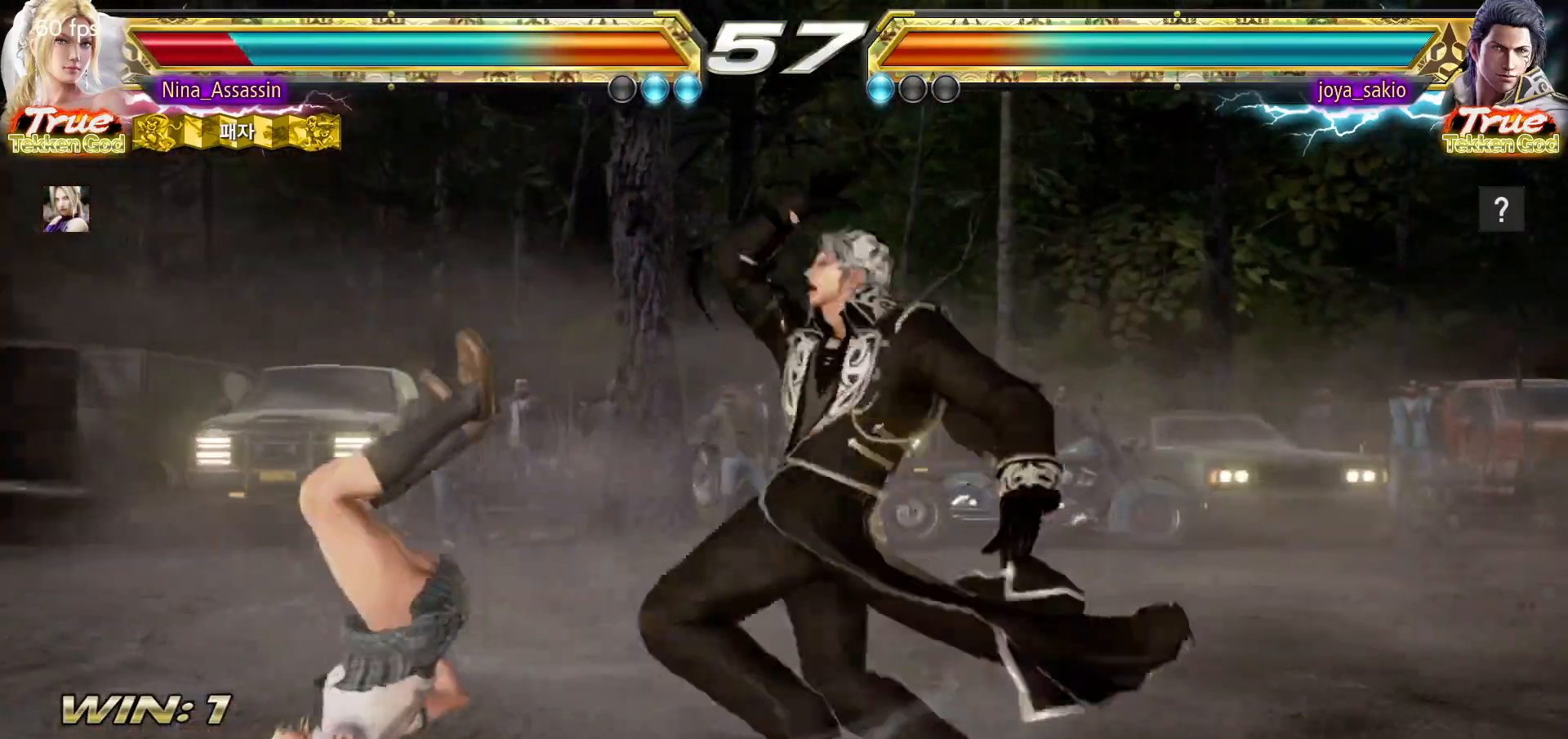
{"buttons": [], "left_stick": "center", "events": [[17, "TRIANGLE", "up"], [50, "SQUARE", "down"], [117, "SQUARE", "up"], [150, "TRIANGLE", "down"], [200, "TRIANGLE", "up"], [250, "SQUARE", "down"], [317, "SQUARE", "up"], [350, "TRIANGLE", "down"], [400, "TRIANGLE", "up"], [433, "SQUARE", "down"], [500, "SQUARE", "up"]]}
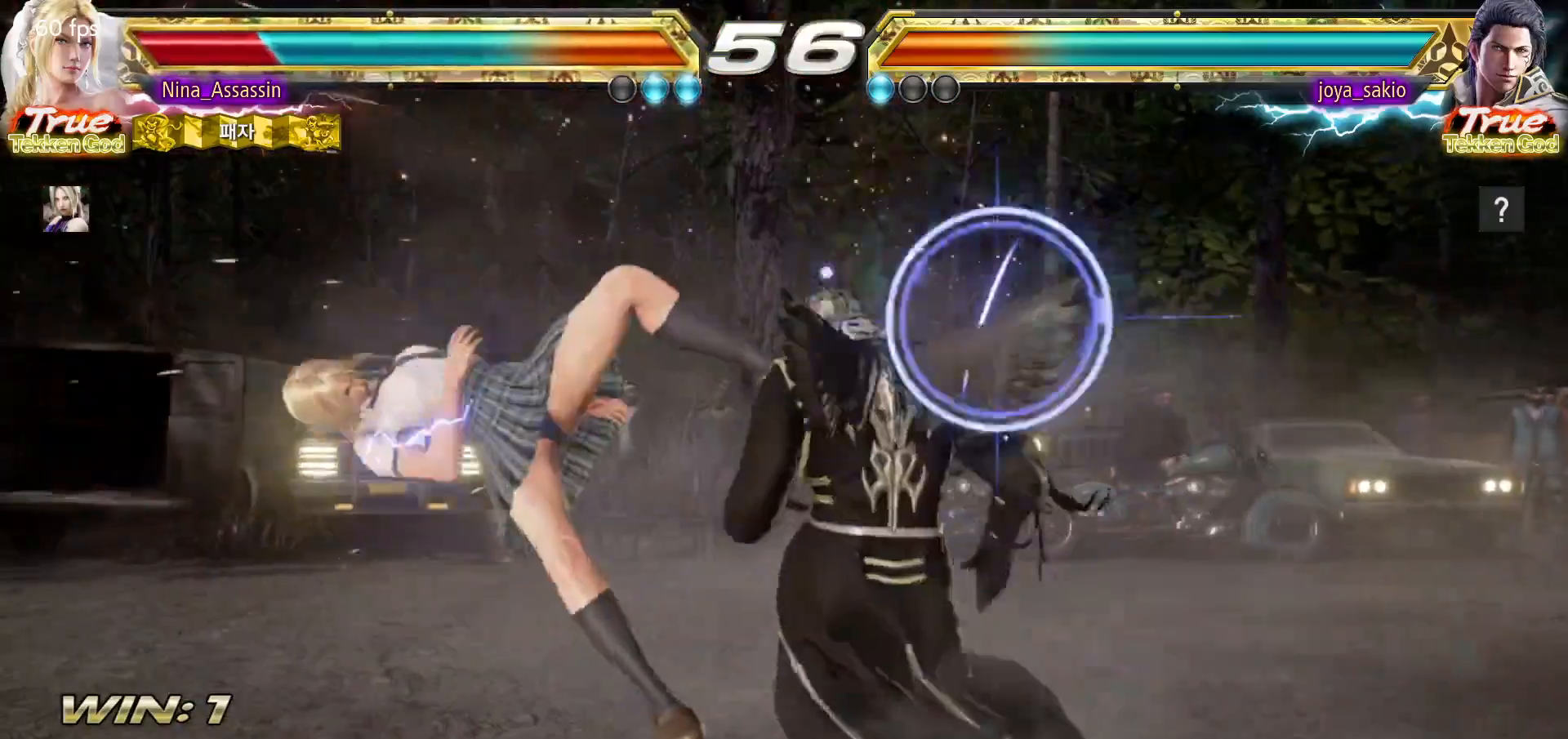
{"buttons": [], "left_stick": "center", "events": [[50, "TRIANGLE", "down"], [100, "TRIANGLE", "up"], [133, "SQUARE", "down"], [183, "SQUARE", "up"], [233, "TRIANGLE", "down"], [283, "TRIANGLE", "up"], [317, "SQUARE", "down"], [383, "SQUARE", "up"], [417, "TRIANGLE", "down"], [467, "TRIANGLE", "up"]]}
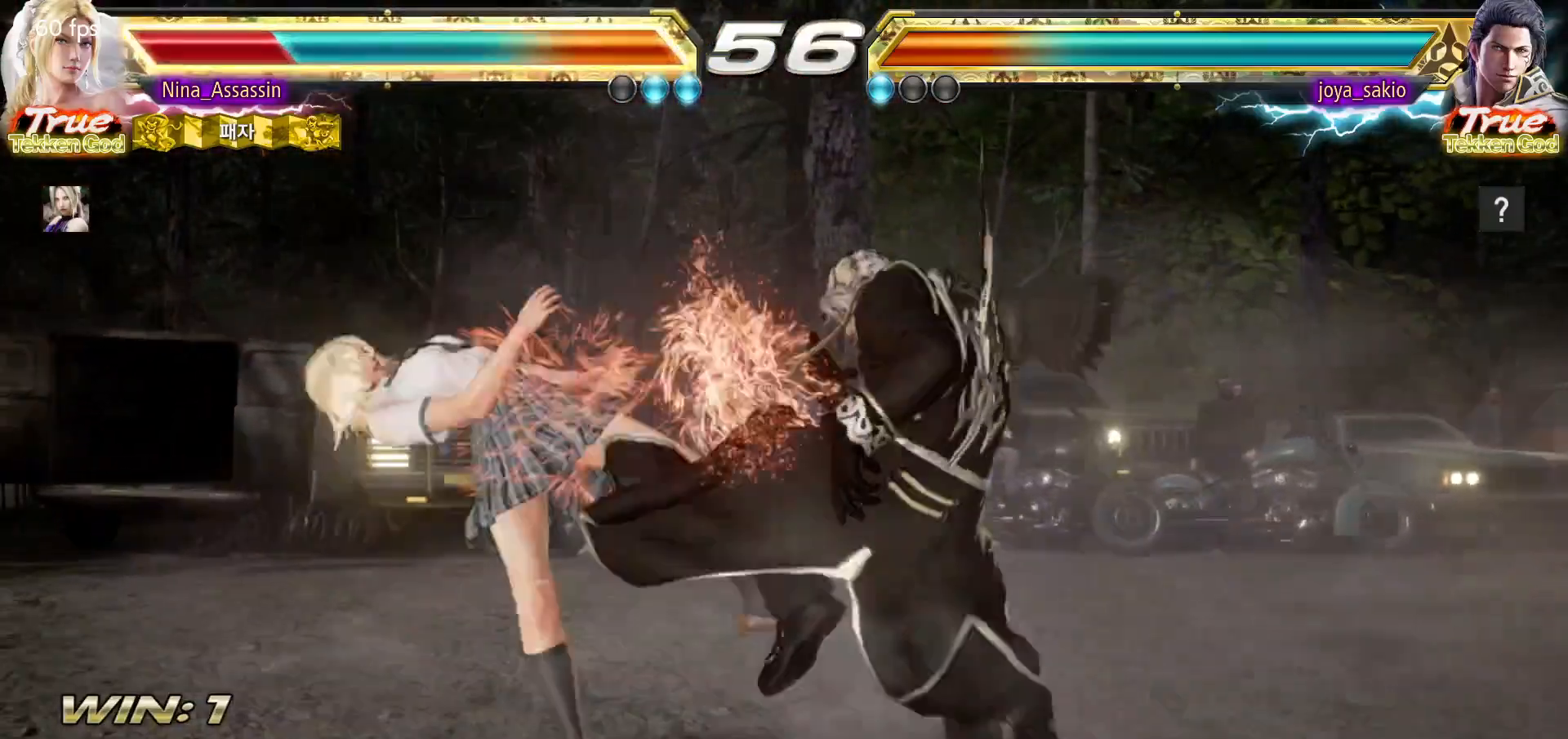
{"buttons": ["TRIANGLE"], "left_stick": "center", "events": [[17, "SQUARE", "down"], [67, "SQUARE", "up"], [117, "TRIANGLE", "down"], [167, "TRIANGLE", "up"], [200, "SQUARE", "down"], [267, "SQUARE", "up"], [300, "TRIANGLE", "down"], [367, "TRIANGLE", "up"], [400, "SQUARE", "down"], [450, "SQUARE", "up"], [500, "TRIANGLE", "down"]]}
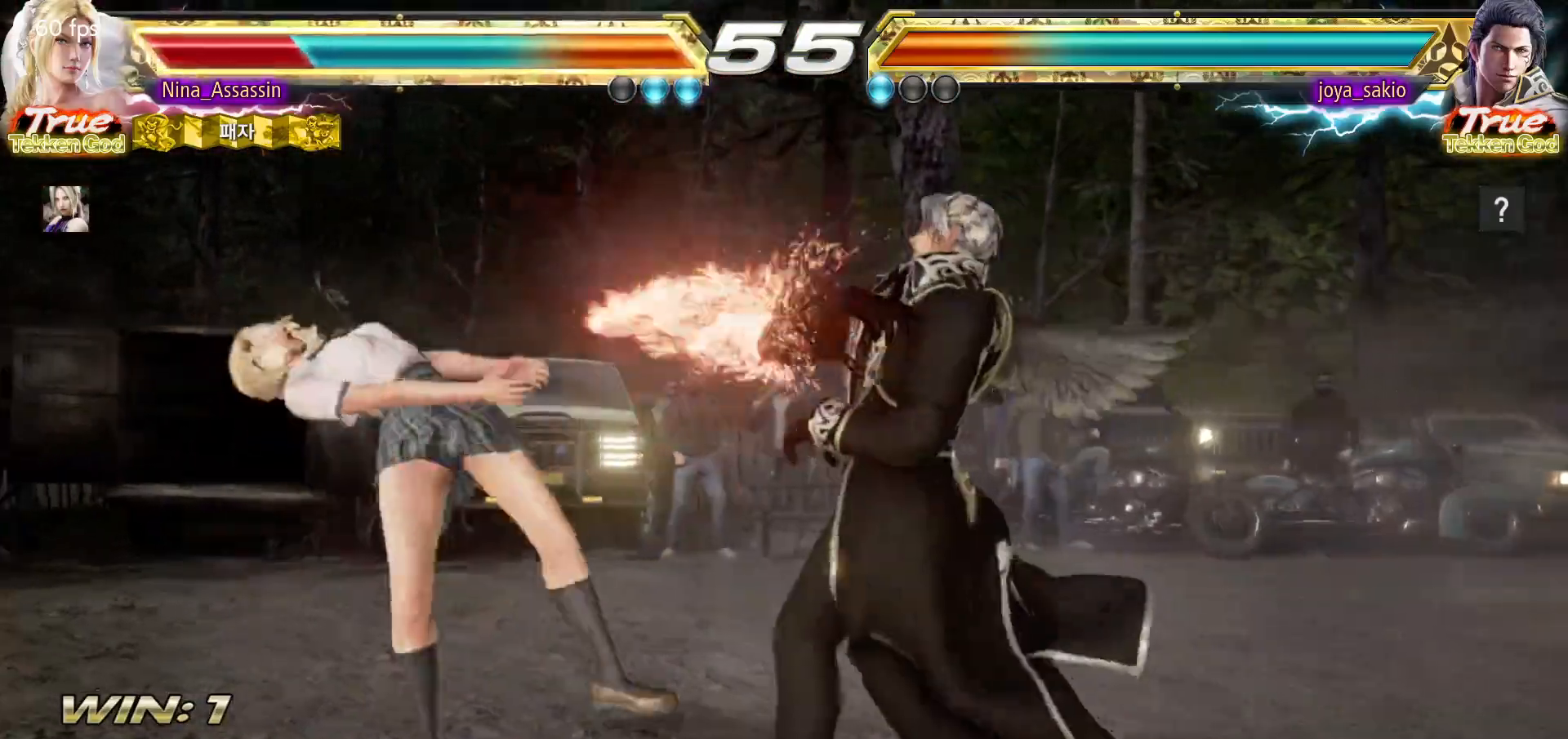
{"buttons": ["SQUARE"], "left_stick": "center", "events": [[50, "TRIANGLE", "up"], [100, "SQUARE", "down"], [150, "SQUARE", "up"], [183, "TRIANGLE", "down"], [250, "TRIANGLE", "up"], [300, "SQUARE", "down"], [350, "SQUARE", "up"], [400, "TRIANGLE", "down"], [450, "TRIANGLE", "up"], [500, "SQUARE", "down"]]}
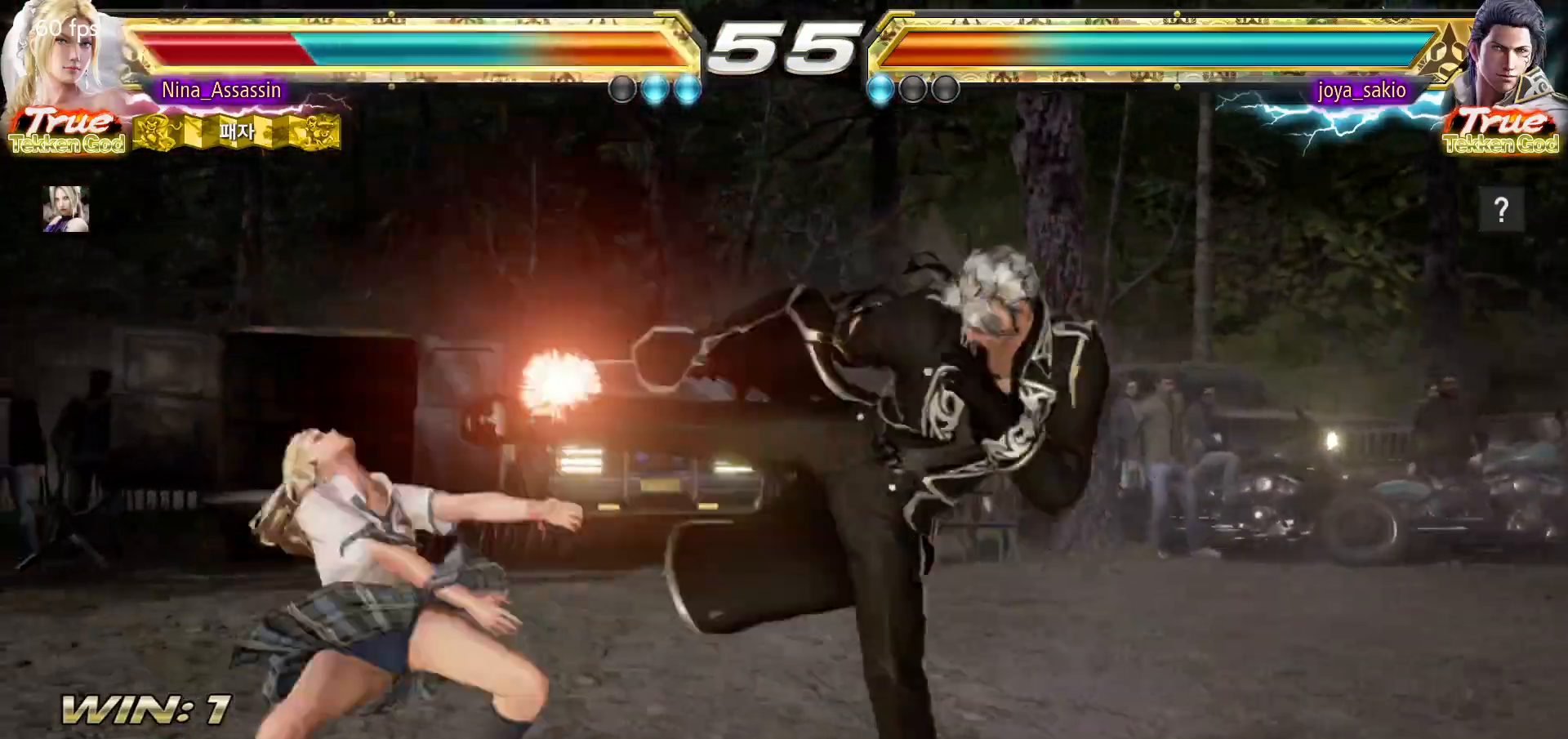
{"buttons": ["TRIANGLE"], "left_stick": "center", "events": [[50, "SQUARE", "up"], [83, "TRIANGLE", "down"], [133, "TRIANGLE", "up"], [183, "SQUARE", "down"], [233, "SQUARE", "up"], [283, "TRIANGLE", "down"], [333, "TRIANGLE", "up"], [383, "SQUARE", "down"], [433, "SQUARE", "up"], [467, "TRIANGLE", "down"]]}